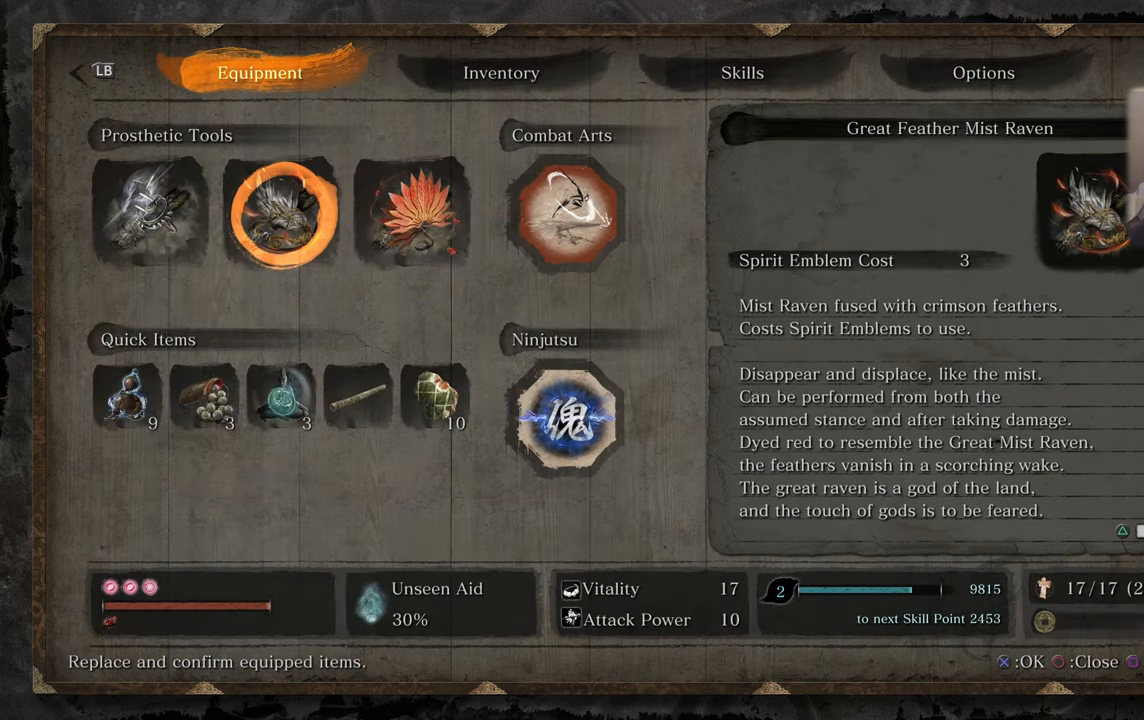
Gameplay with a controller (PlayStation layout); each line is a JSON object with the inputs held at the frame after it. "events" lists button and stick changes between this image and that frame as [ms after this image, input, new state], when the widget could be followed in between.
{"buttons": [], "left_stick": "center", "right_stick": "center", "events": []}
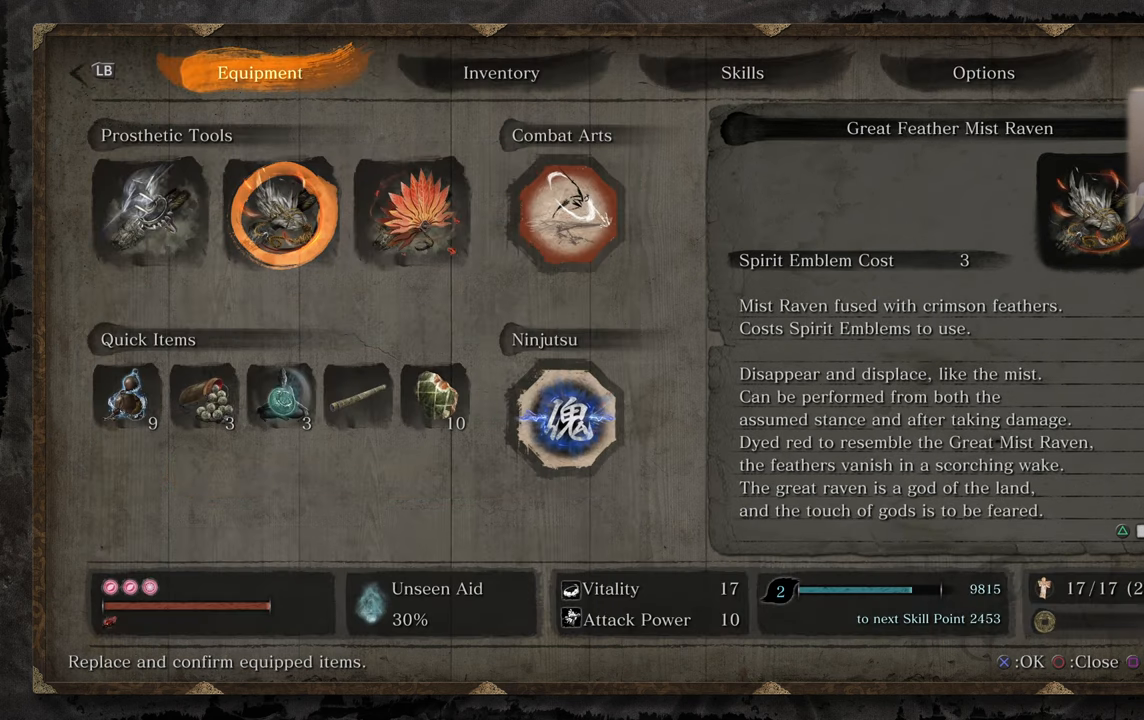
{"buttons": [], "left_stick": "center", "right_stick": "center", "events": []}
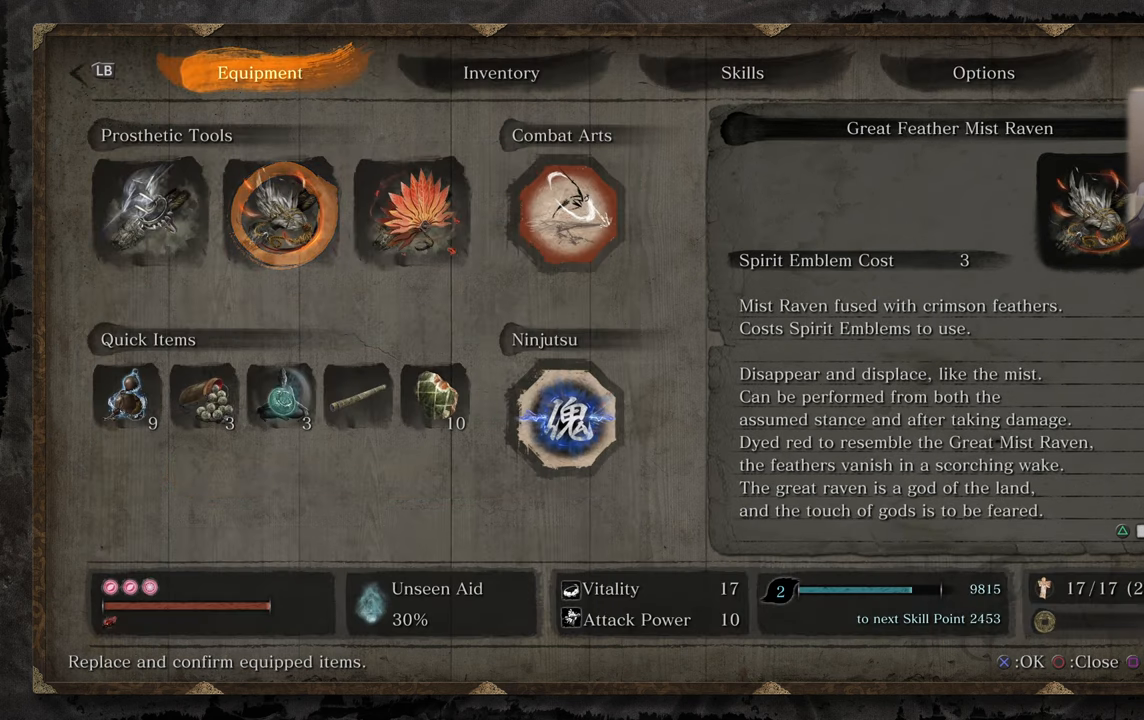
{"buttons": [], "left_stick": "center", "right_stick": "center", "events": []}
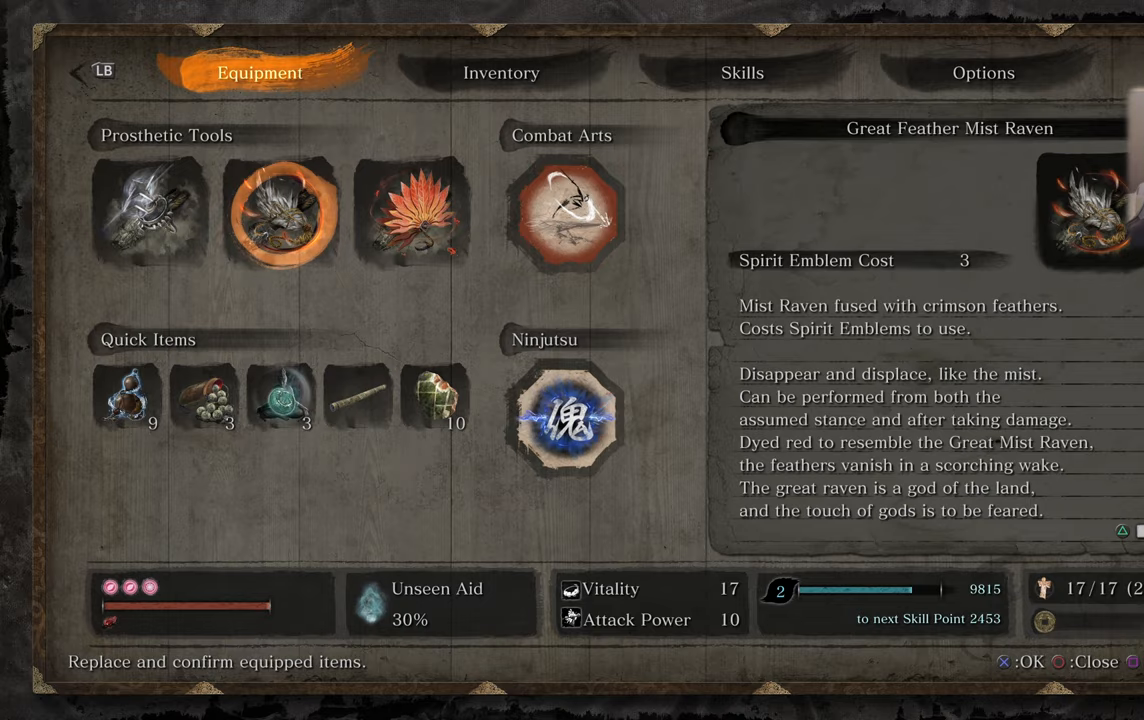
{"buttons": [], "left_stick": "center", "right_stick": "center", "events": [[183, "CIRCLE", "down"], [267, "CIRCLE", "up"]]}
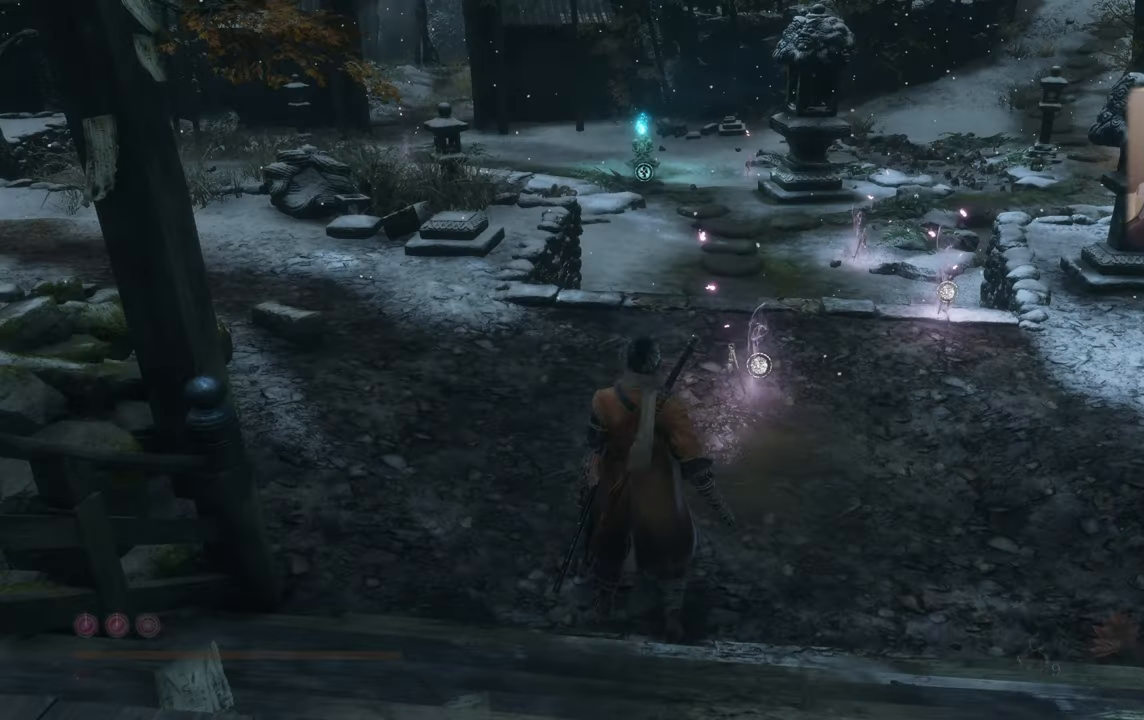
{"buttons": [], "left_stick": "center", "right_stick": "center", "events": []}
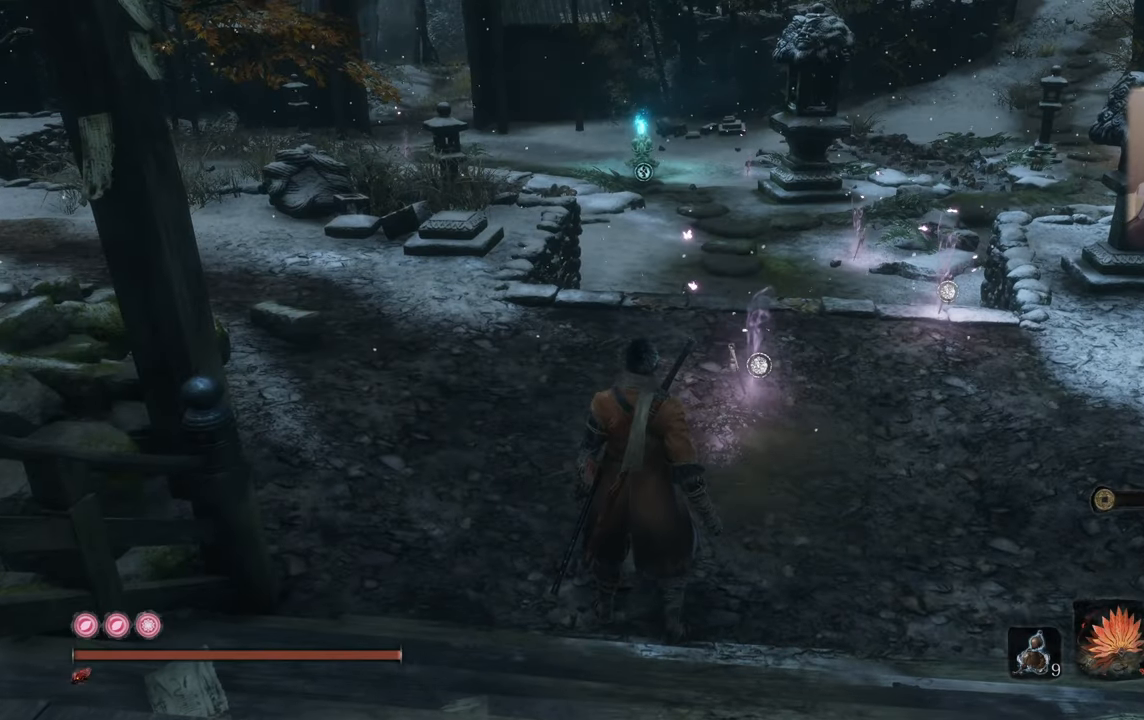
{"buttons": [], "left_stick": "center", "right_stick": "center", "events": [[100, "TRIANGLE", "down"], [183, "TRIANGLE", "up"]]}
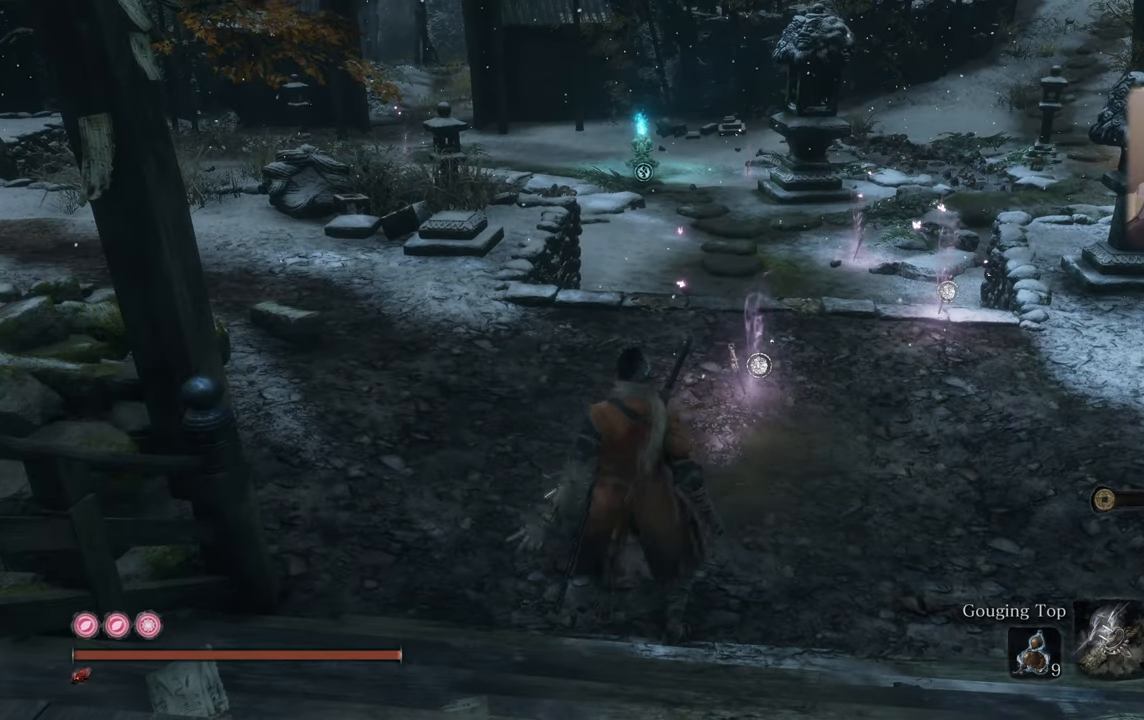
{"buttons": [], "left_stick": "up", "right_stick": "center", "events": [[33, "TRIANGLE", "down"], [117, "TRIANGLE", "up"], [383, "left_stick", "up"]]}
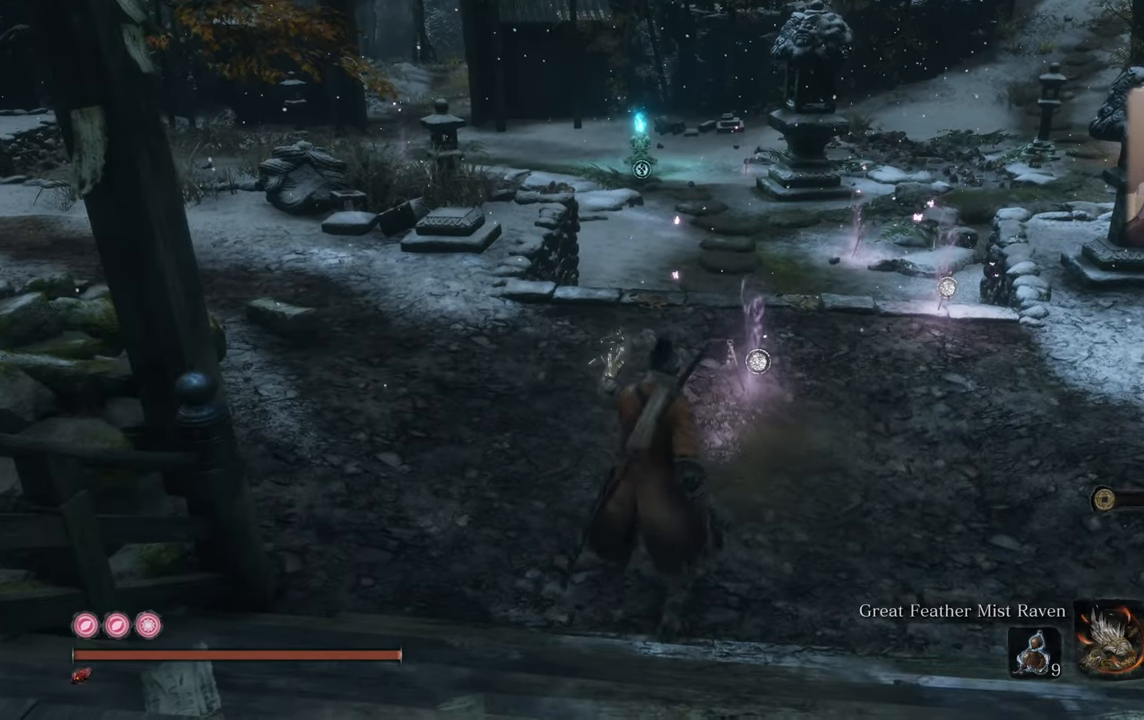
{"buttons": [], "left_stick": "up", "right_stick": "center", "events": []}
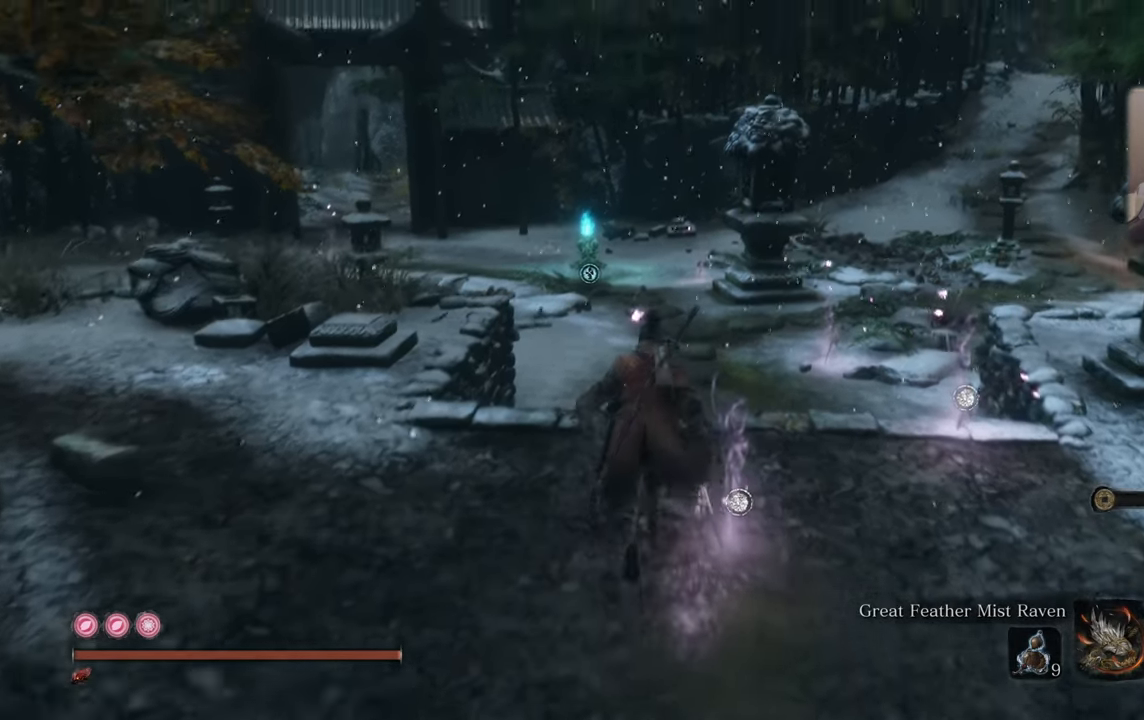
{"buttons": [], "left_stick": "up", "right_stick": "center", "events": [[17, "right_stick", "up"], [167, "right_stick", "center"], [283, "right_stick", "up"], [417, "right_stick", "center"]]}
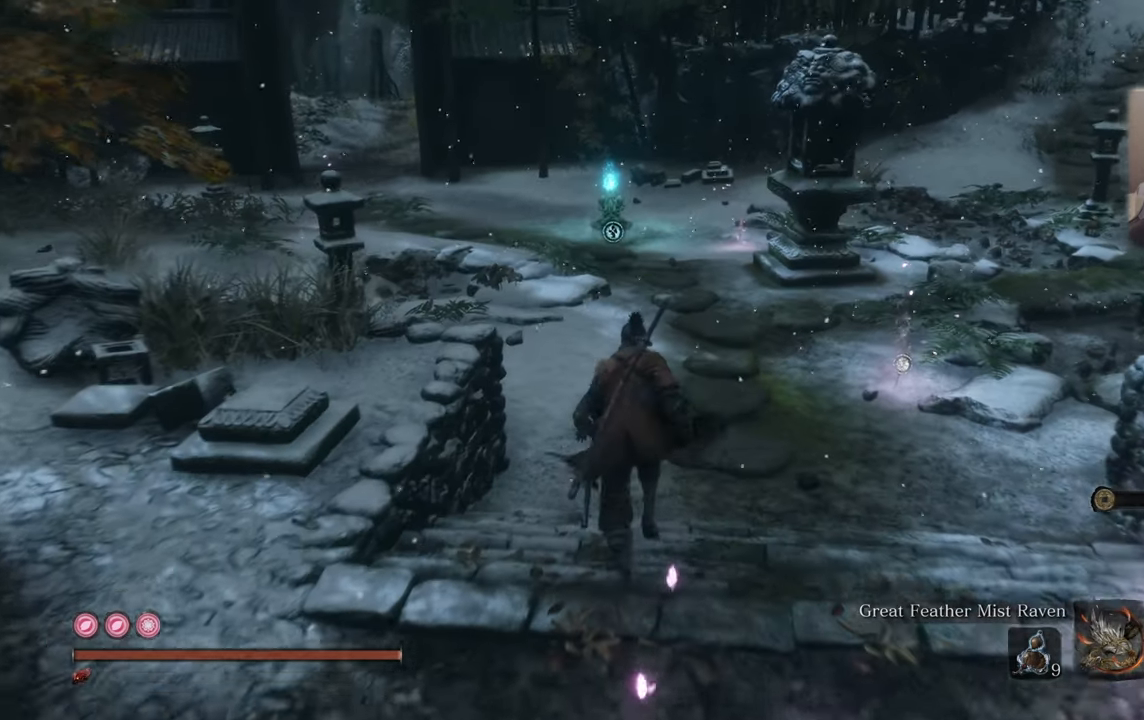
{"buttons": [], "left_stick": "up", "right_stick": "center", "events": []}
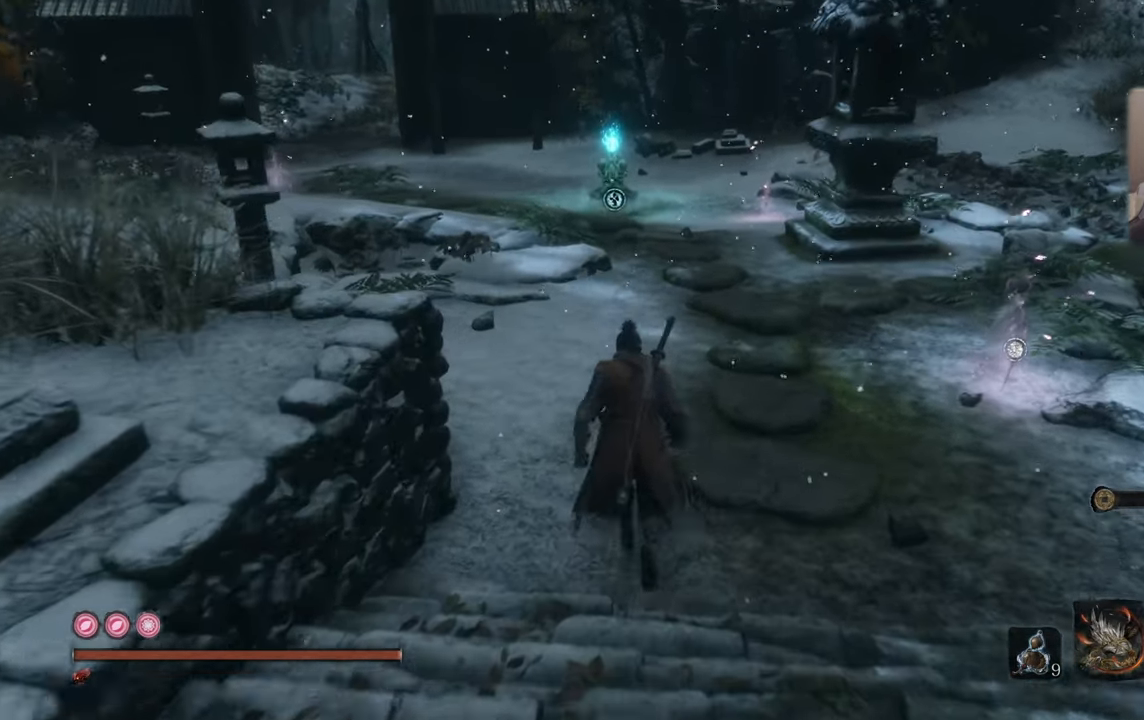
{"buttons": [], "left_stick": "up", "right_stick": "up-left", "events": [[433, "right_stick", "up-left"]]}
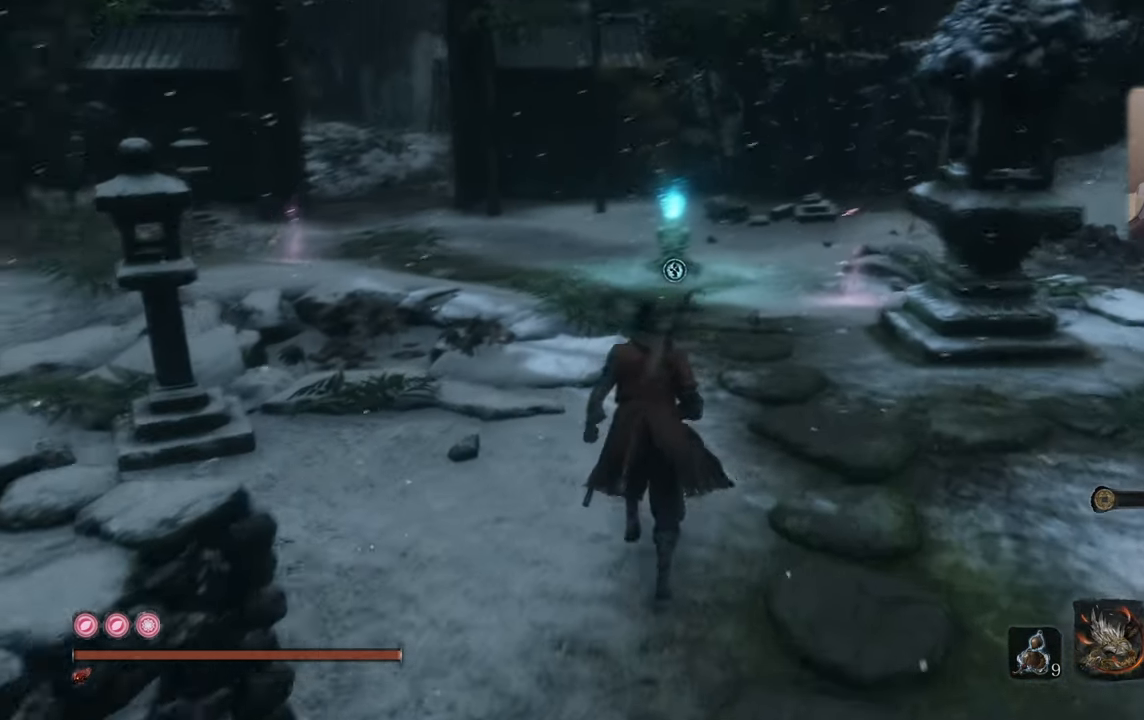
{"buttons": [], "left_stick": "up", "right_stick": "center", "events": [[83, "right_stick", "center"]]}
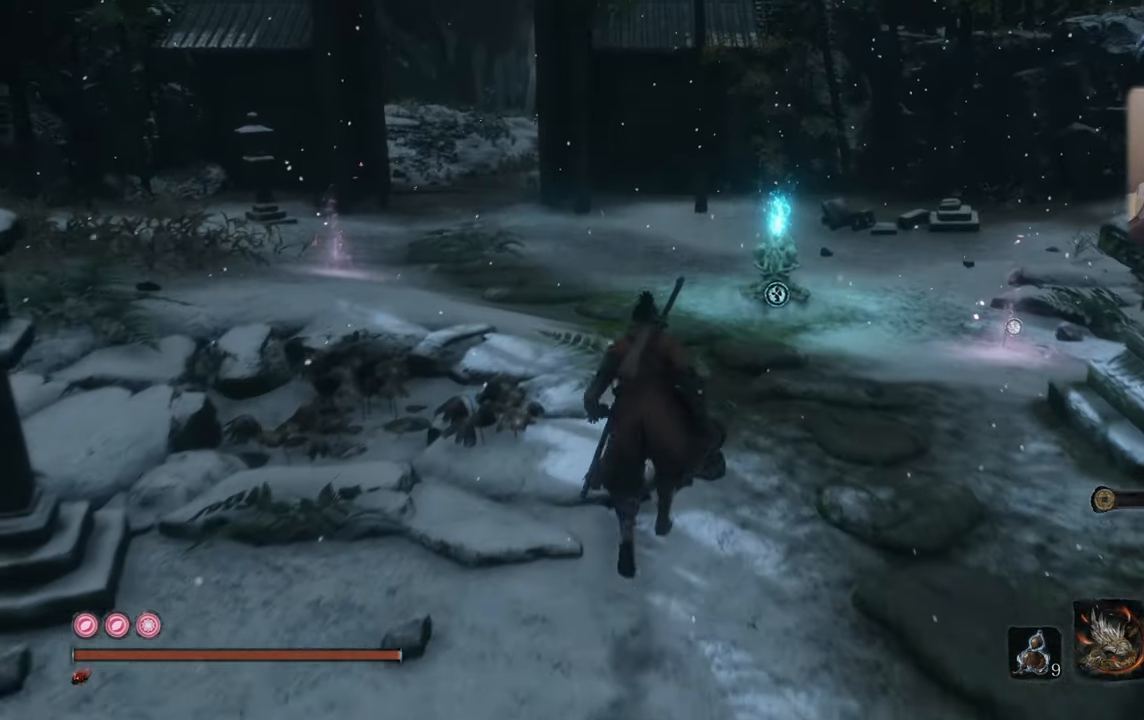
{"buttons": [], "left_stick": "up", "right_stick": "center", "events": []}
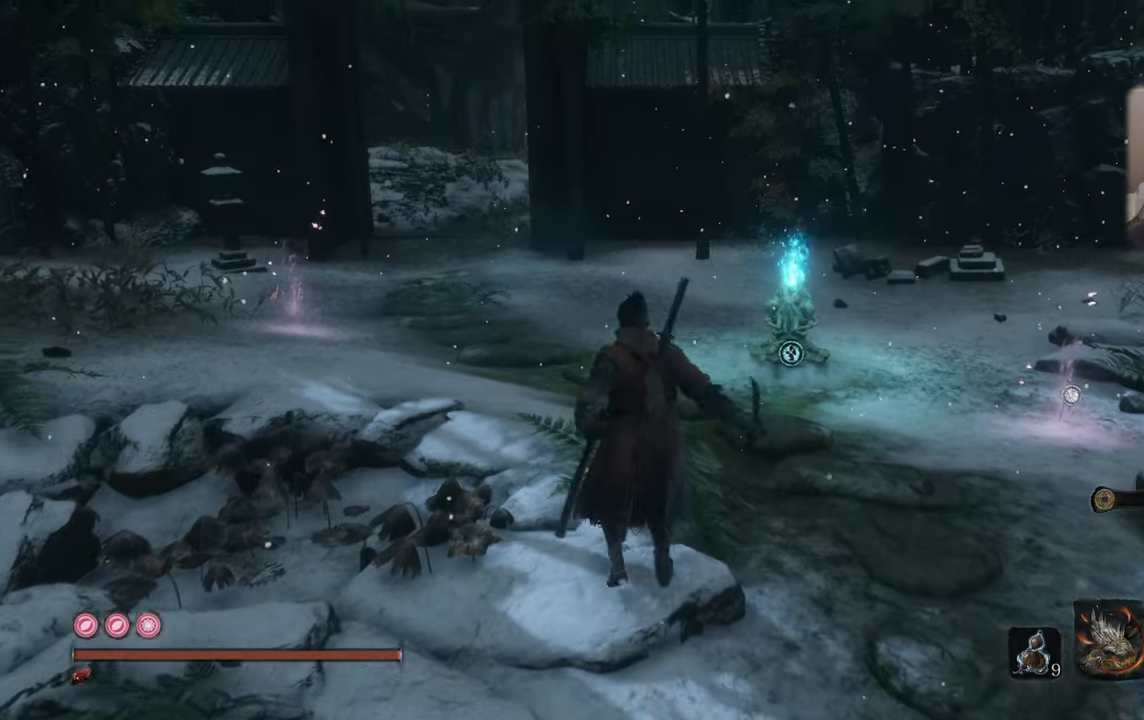
{"buttons": [], "left_stick": "up", "right_stick": "center", "events": []}
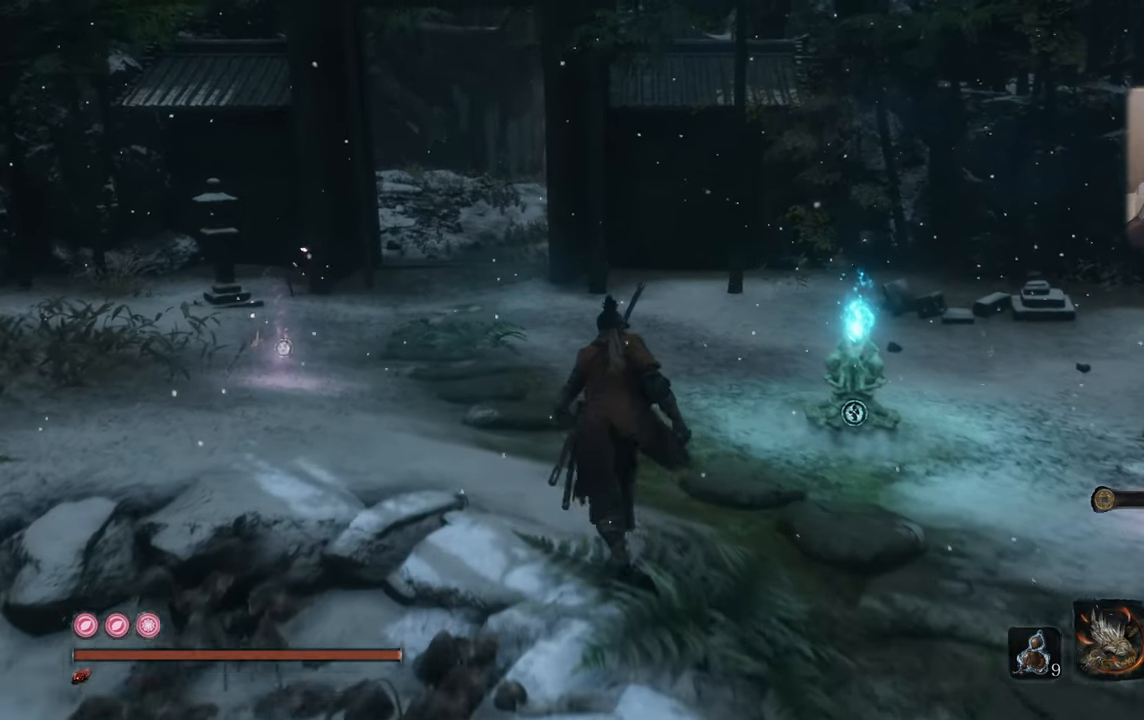
{"buttons": [], "left_stick": "center", "right_stick": "center", "events": [[117, "left_stick", "center"]]}
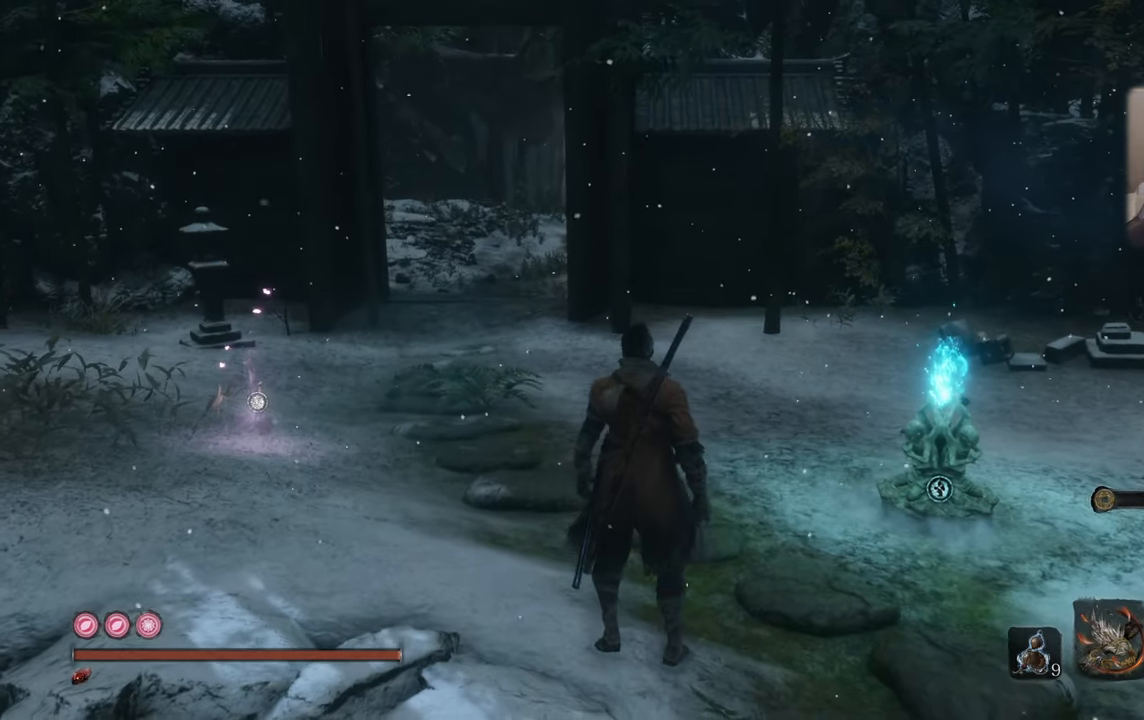
{"buttons": [], "left_stick": "center", "right_stick": "center", "events": []}
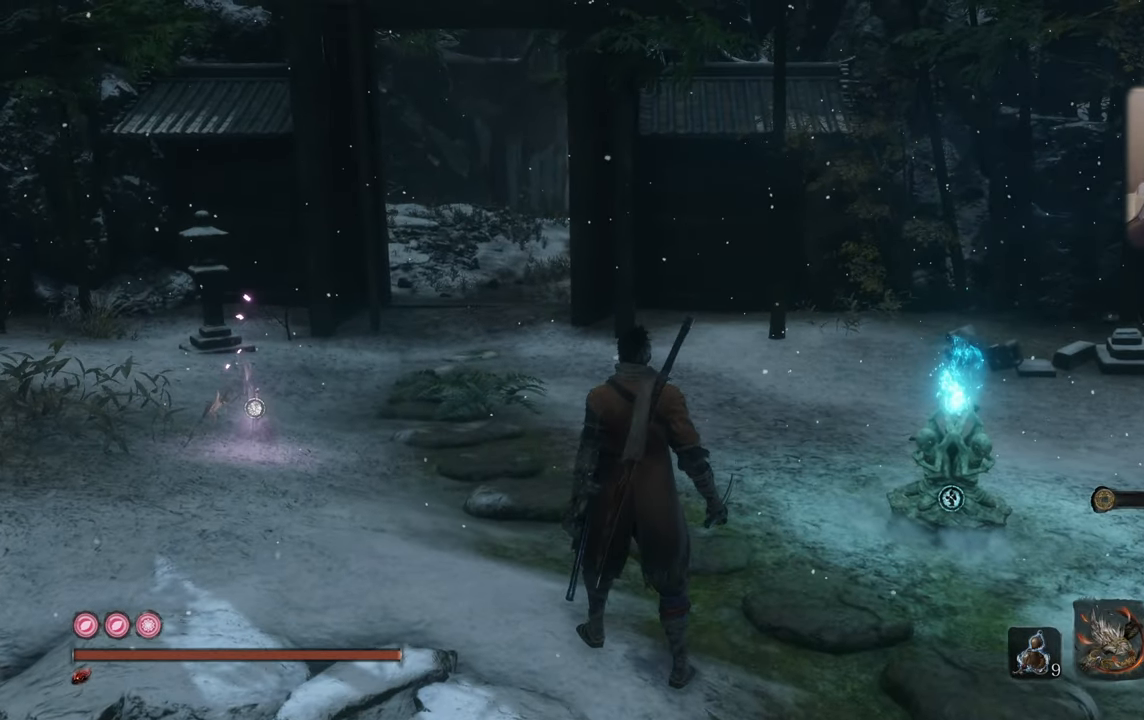
{"buttons": [], "left_stick": "center", "right_stick": "center", "events": []}
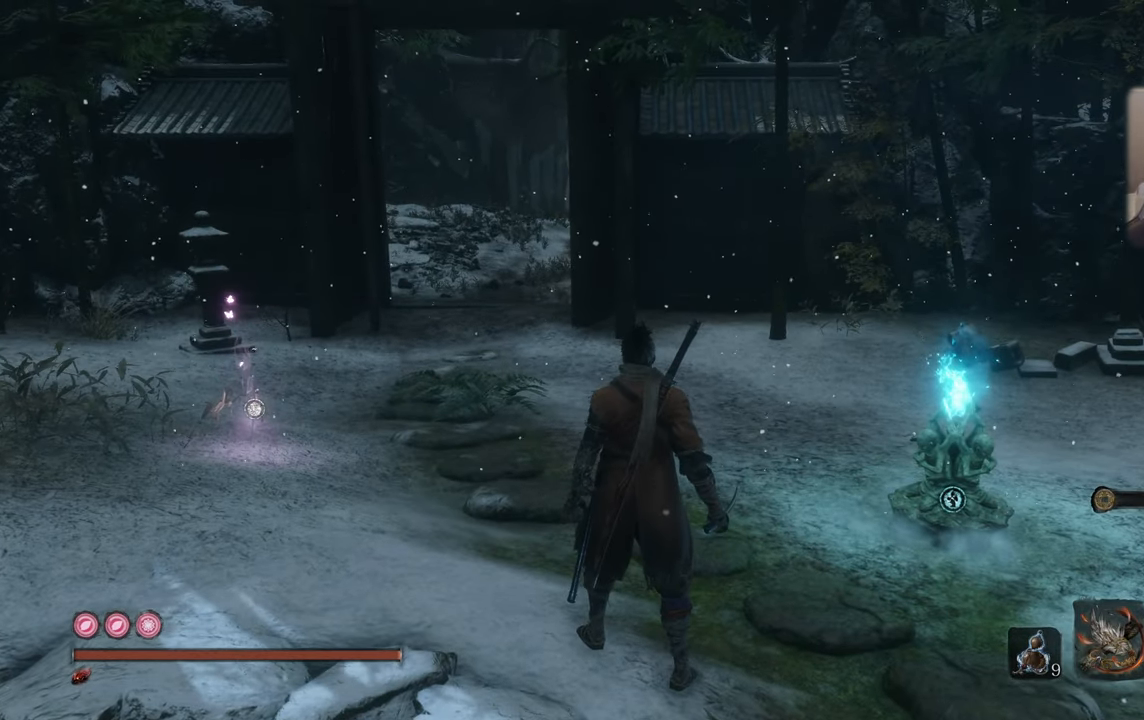
{"buttons": [], "left_stick": "center", "right_stick": "center", "events": []}
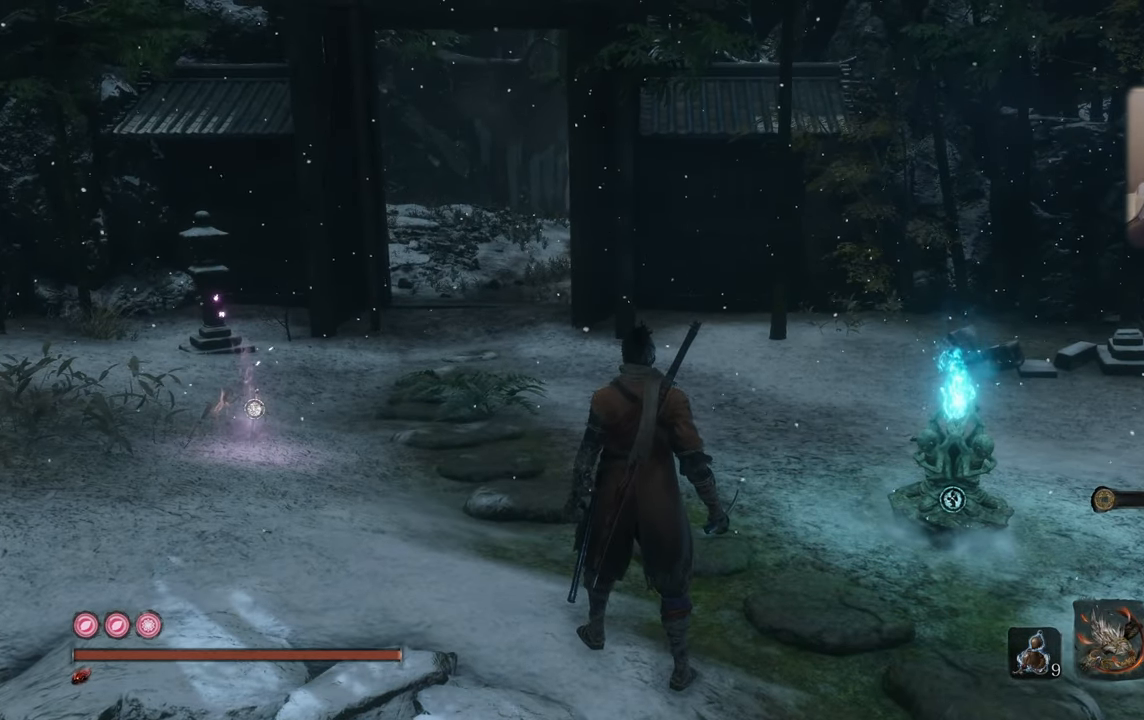
{"buttons": [], "left_stick": "center", "right_stick": "center", "events": []}
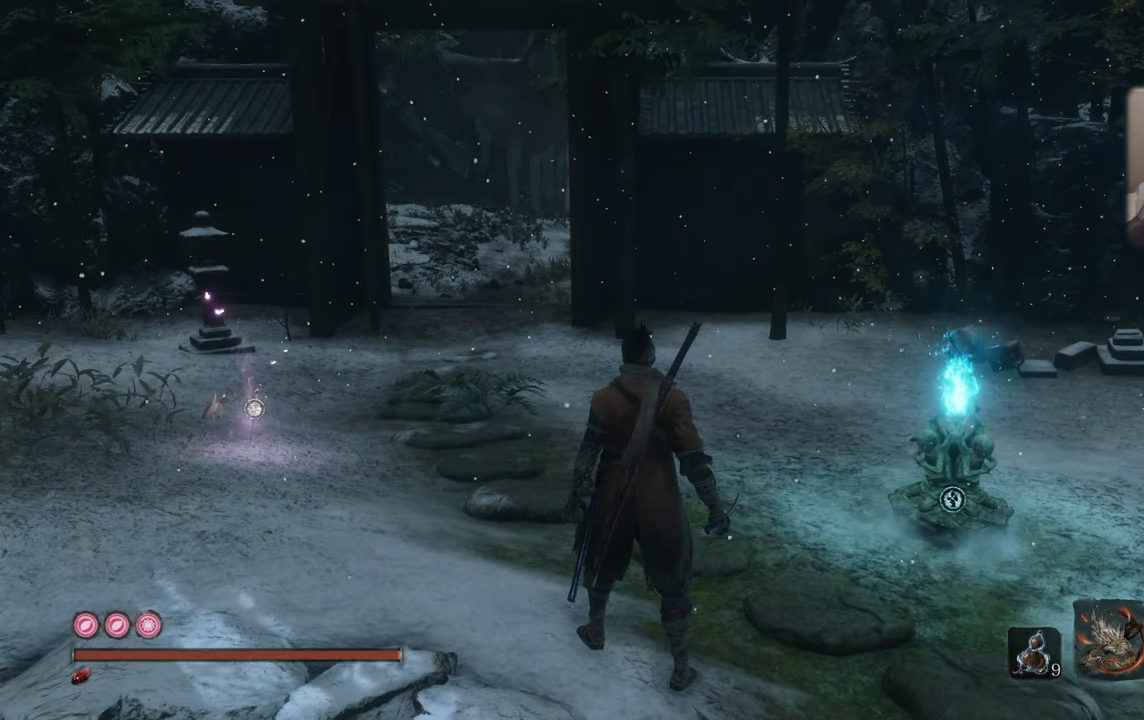
{"buttons": [], "left_stick": "center", "right_stick": "center"}
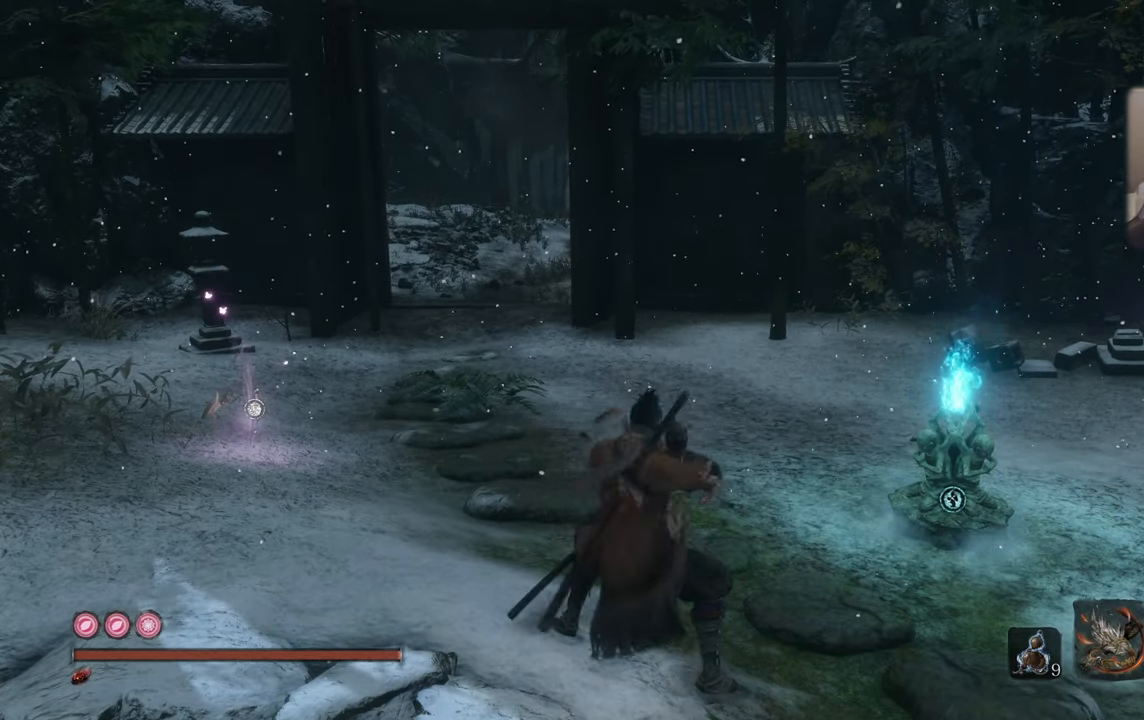
{"buttons": [], "left_stick": "center", "right_stick": "center", "events": []}
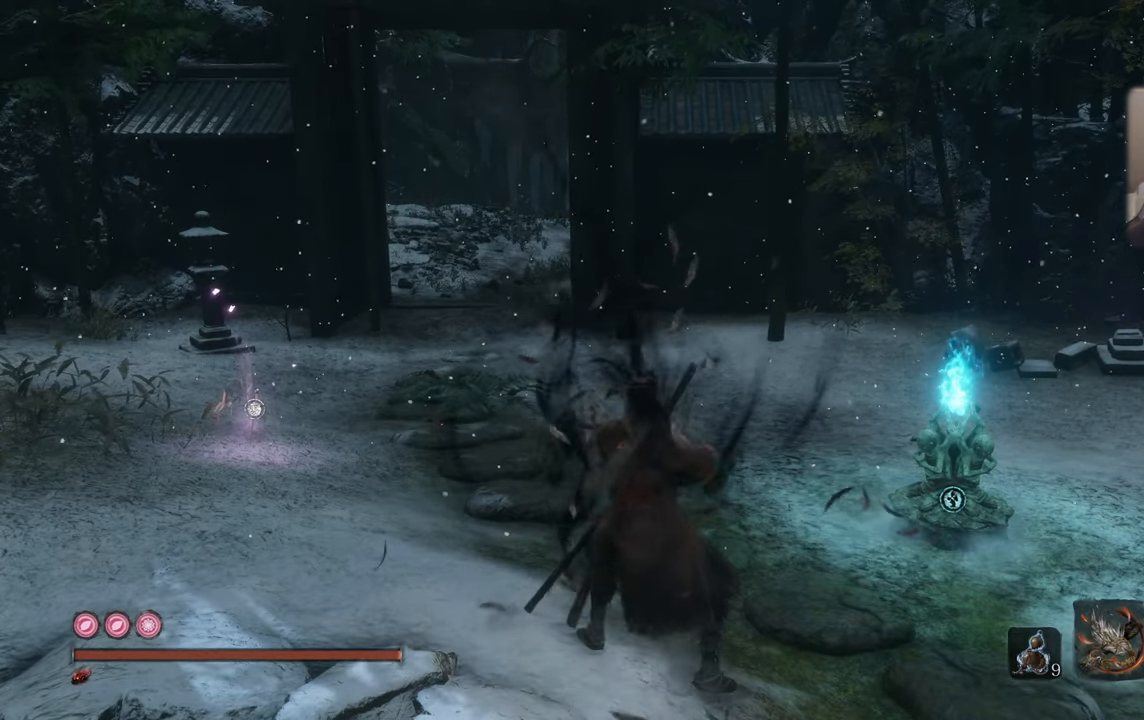
{"buttons": [], "left_stick": "up", "right_stick": "center", "events": [[167, "left_stick", "up"]]}
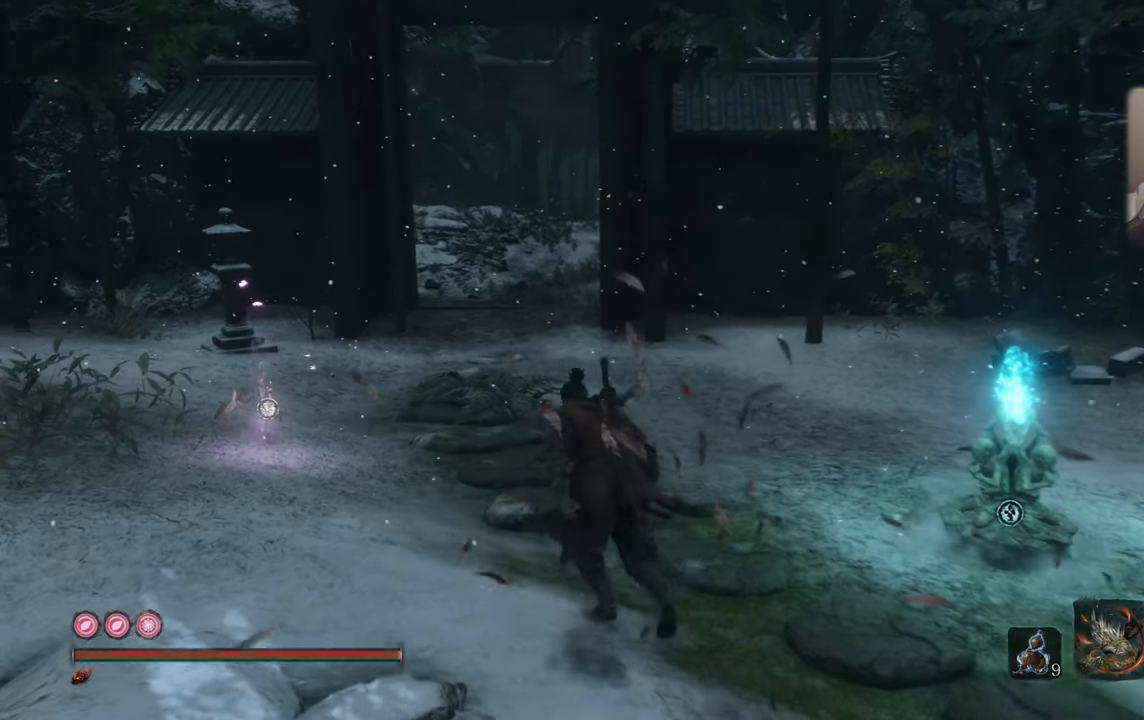
{"buttons": [], "left_stick": "center", "right_stick": "center", "events": [[267, "left_stick", "center"]]}
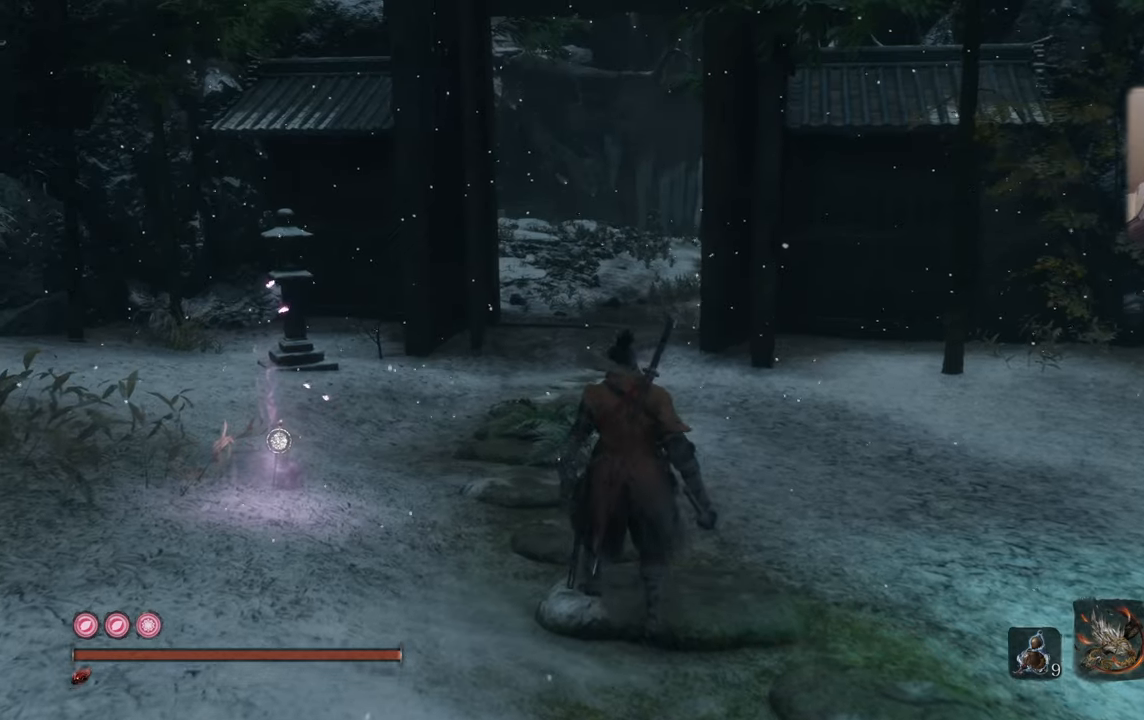
{"buttons": [], "left_stick": "center", "right_stick": "center", "events": []}
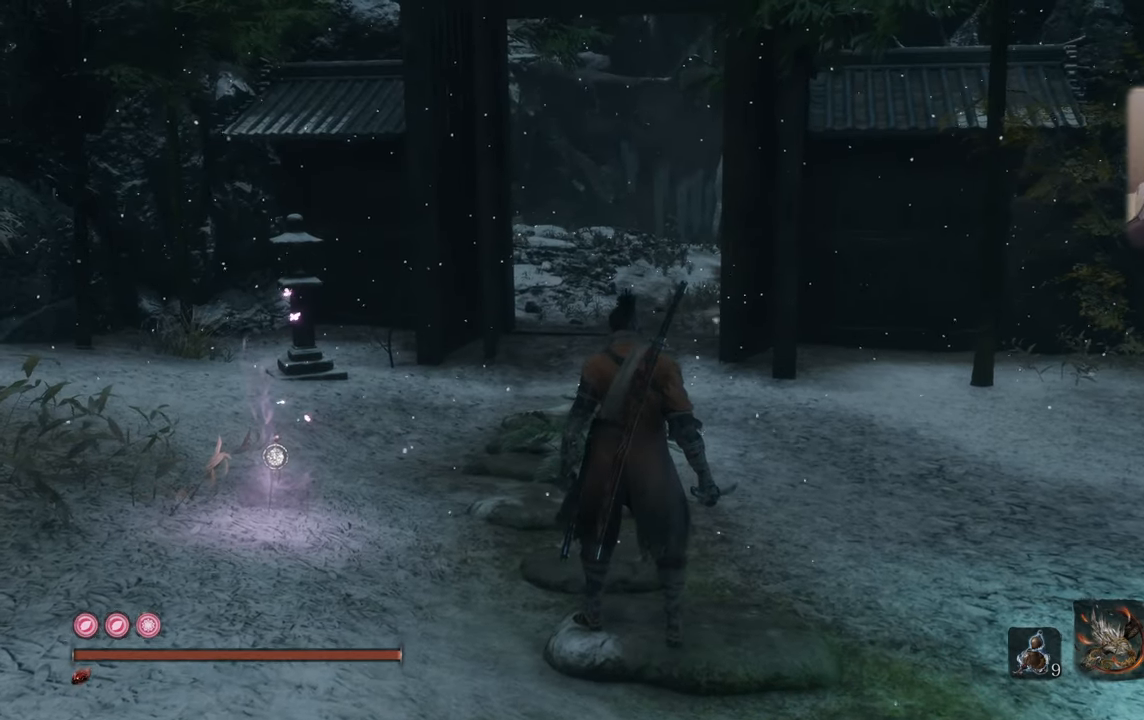
{"buttons": [], "left_stick": "center", "right_stick": "center", "events": []}
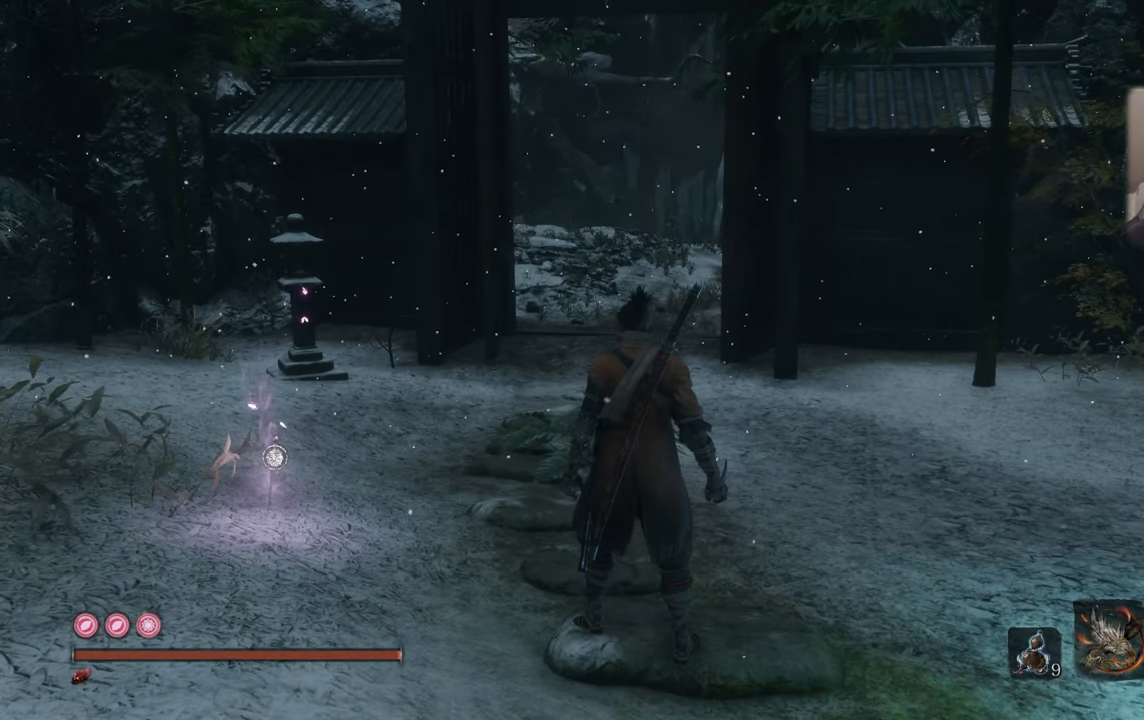
{"buttons": [], "left_stick": "center", "right_stick": "center", "events": []}